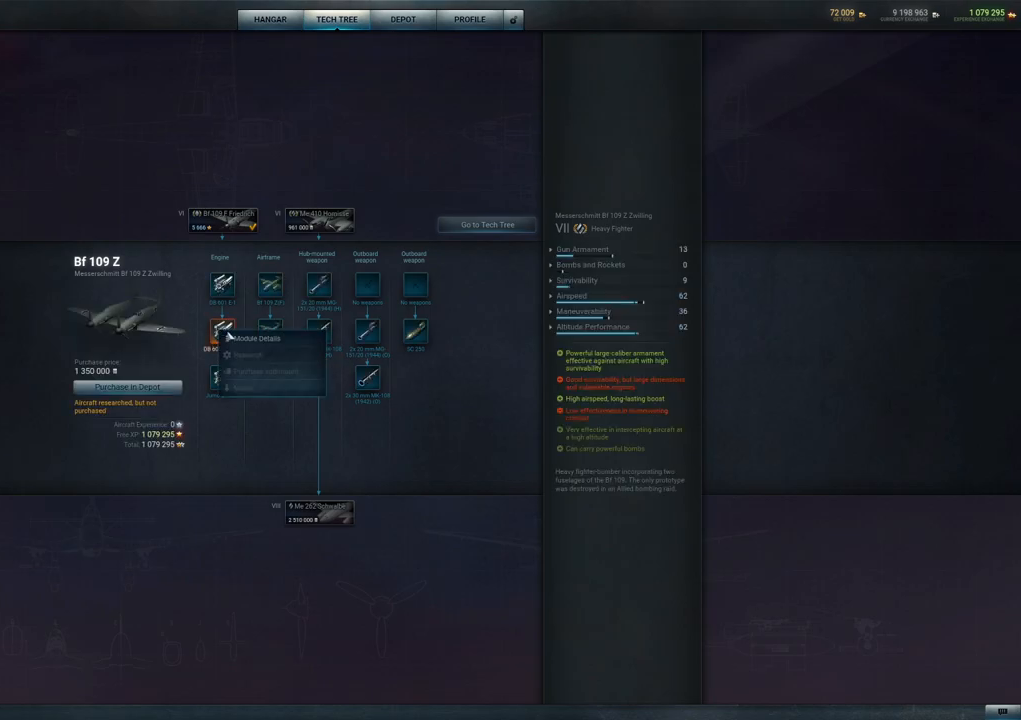
Gameplay with keyboard and mouse; each line is a JSON object with the keys and mouse buttons held at the frame after it. "events" lists presses ("down") and releases ("up") of "1", "2", "3", "4", "5", "a", "alt", "c", "caps_lock", "ctrl", "d", "e", "f", "g", "q", "r", "s", "shift", "space", "t", "tab", "v", "w", "x", "z", "mouse_left", "mouse_wheel" and "mouse_right" between this image and that frame as [ms after this image, input, new state], when the widget could be followed in between. "mouse_left", "mouse_wheel", "mouse_right" = the "left", "wheel", "right" buttons of the "mouse" list. No other keys are recorded. "wheel" means that the mouse wheel is clicked or scrolled. "mouse_move" is the direction in which the mouse moves at that frame (one of eight, or "still"), when it could be read.
{"keys": [], "mouse": [], "mouse_move": "still", "events": [[300, "mouse_left", "down"], [383, "mouse_left", "up"]]}
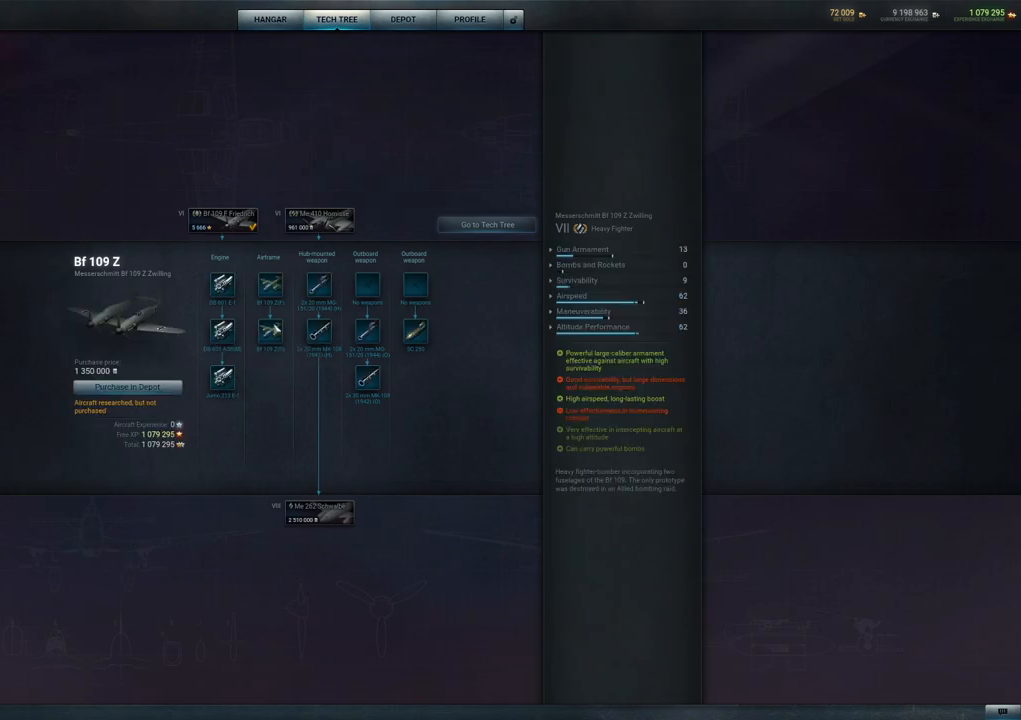
{"keys": [], "mouse": [], "mouse_move": "still", "events": []}
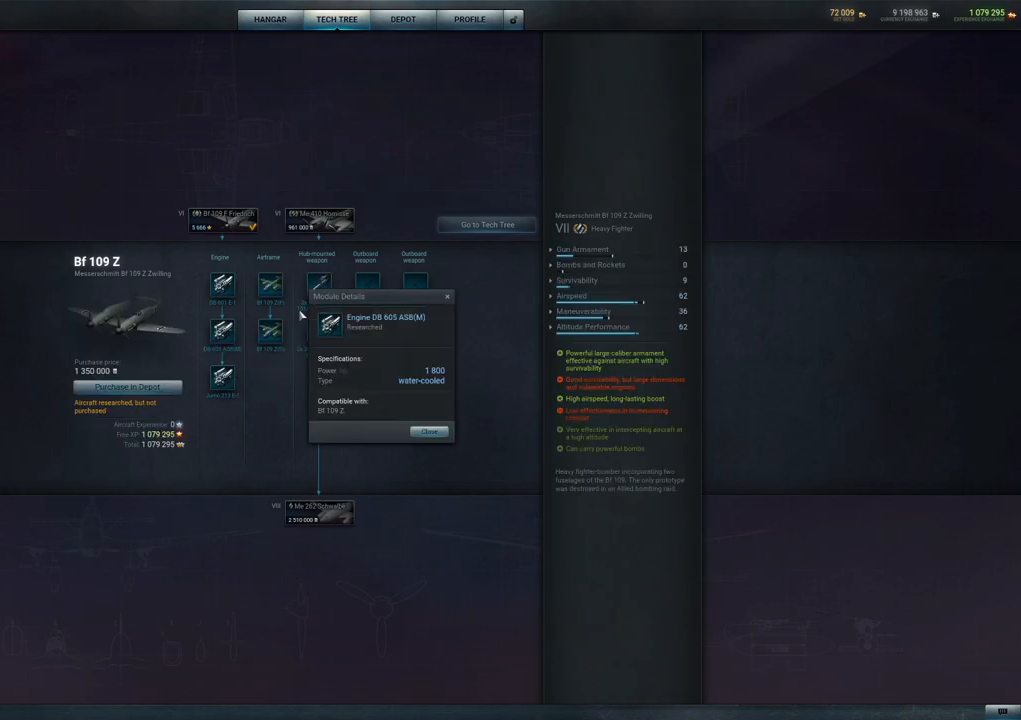
{"keys": [], "mouse": [], "mouse_move": "still", "events": []}
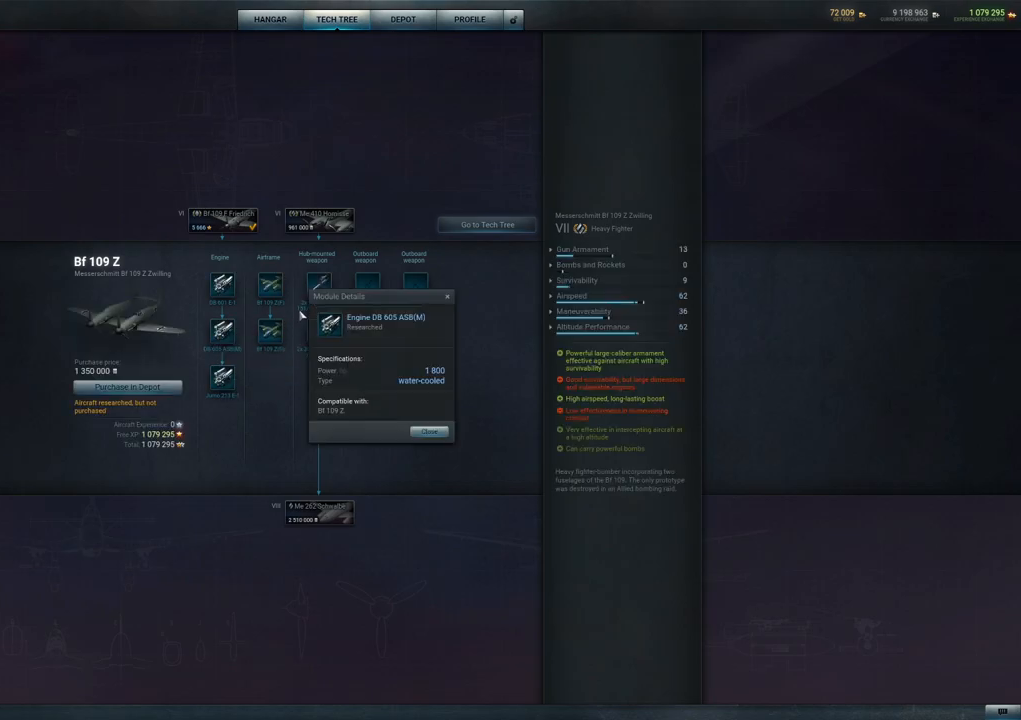
{"keys": [], "mouse": [], "mouse_move": "still", "events": []}
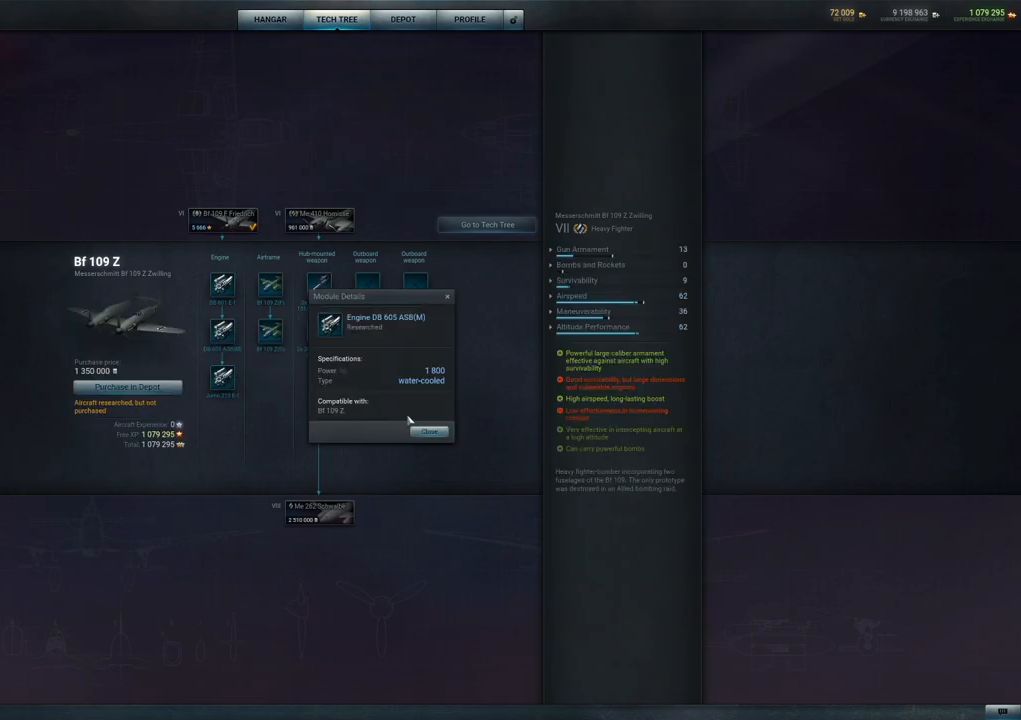
{"keys": [], "mouse": [], "mouse_move": "still", "events": []}
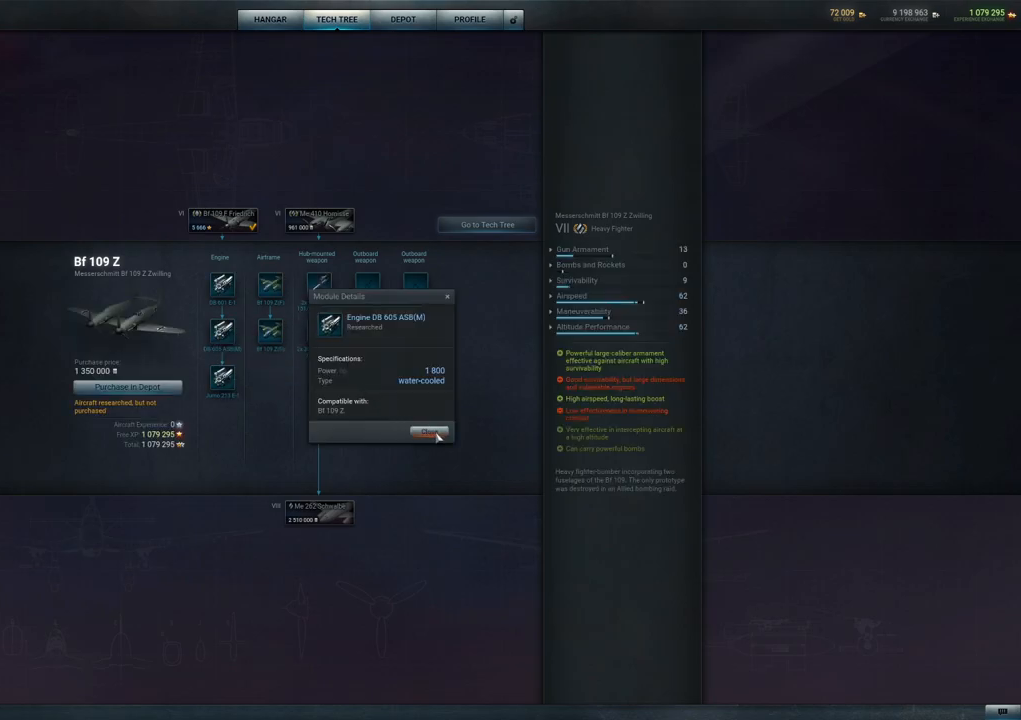
{"keys": [], "mouse": [], "mouse_move": "still", "events": []}
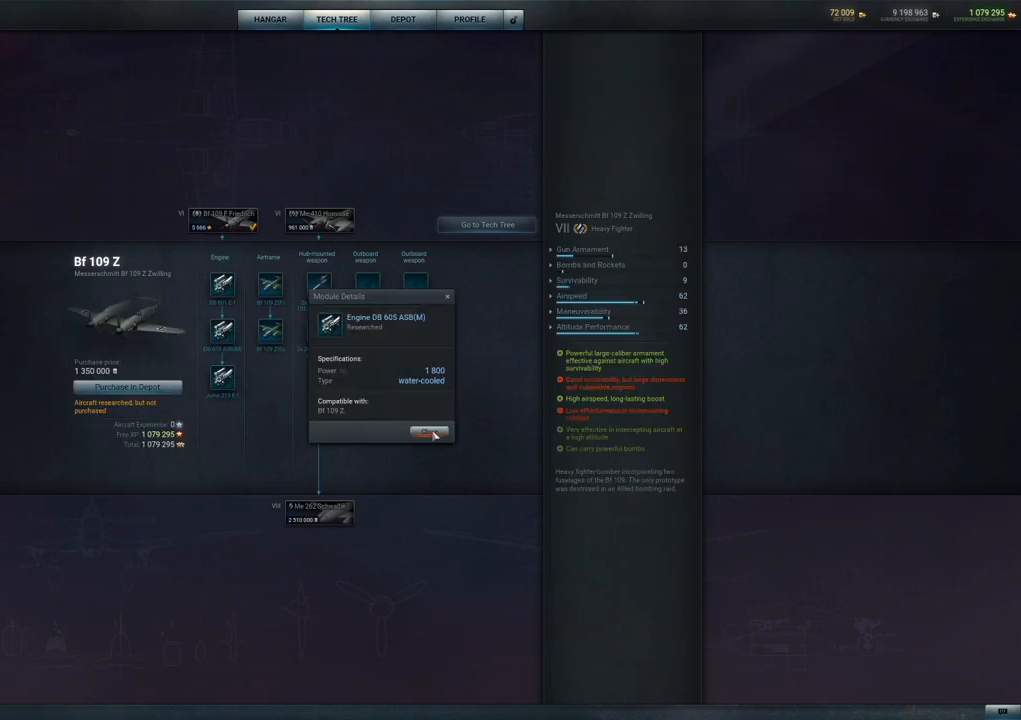
{"keys": [], "mouse": [], "mouse_move": "still", "events": []}
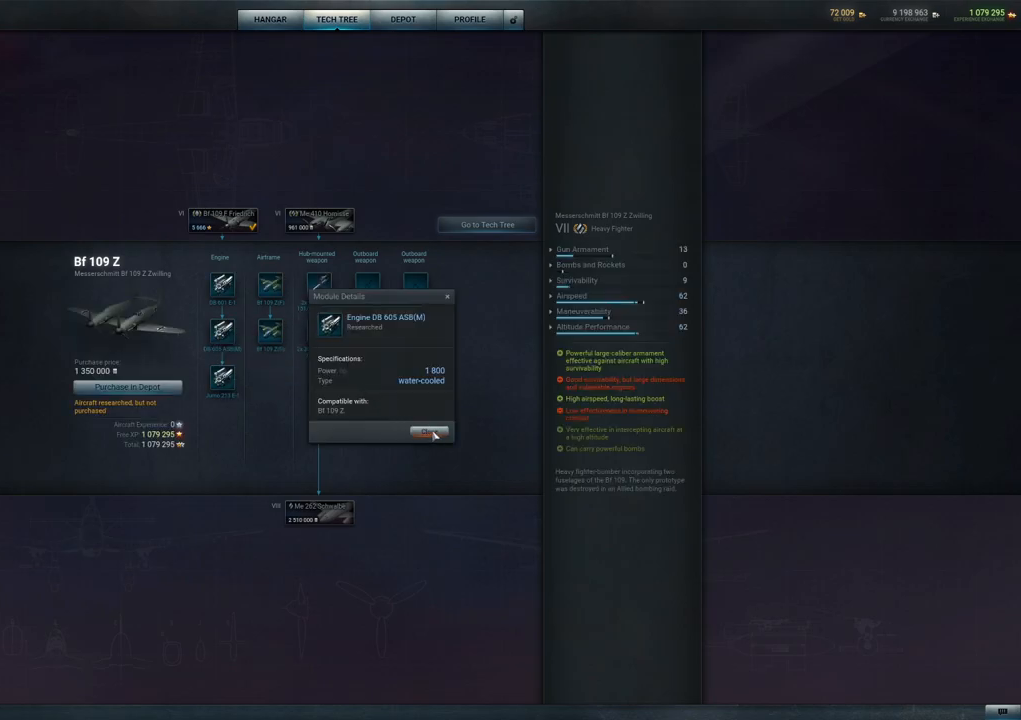
{"keys": [], "mouse": [], "mouse_move": "still", "events": []}
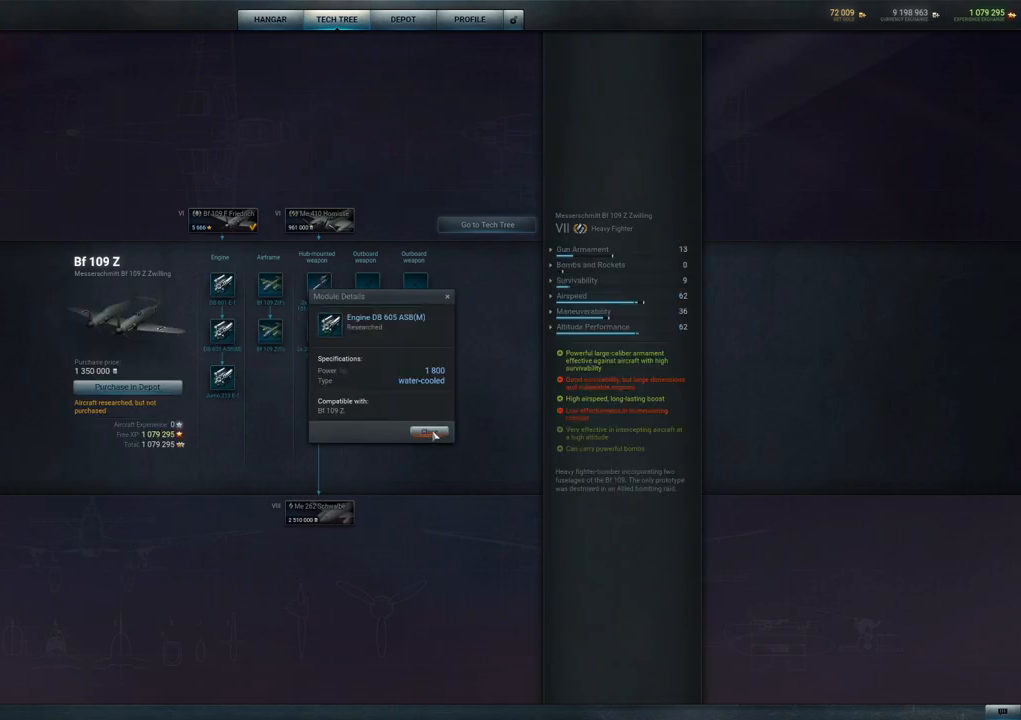
{"keys": [], "mouse": [], "mouse_move": "left", "events": [[83, "mouse_left", "down"], [233, "mouse_left", "up"]]}
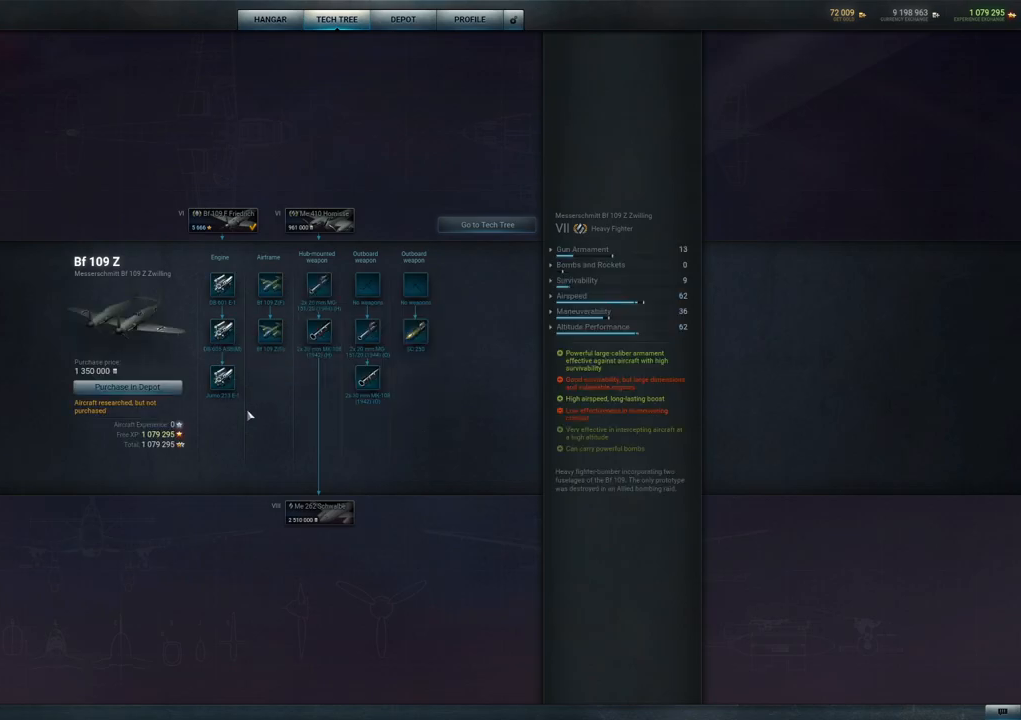
{"keys": [], "mouse": ["right"], "mouse_move": "still", "events": [[383, "mouse_right", "down"]]}
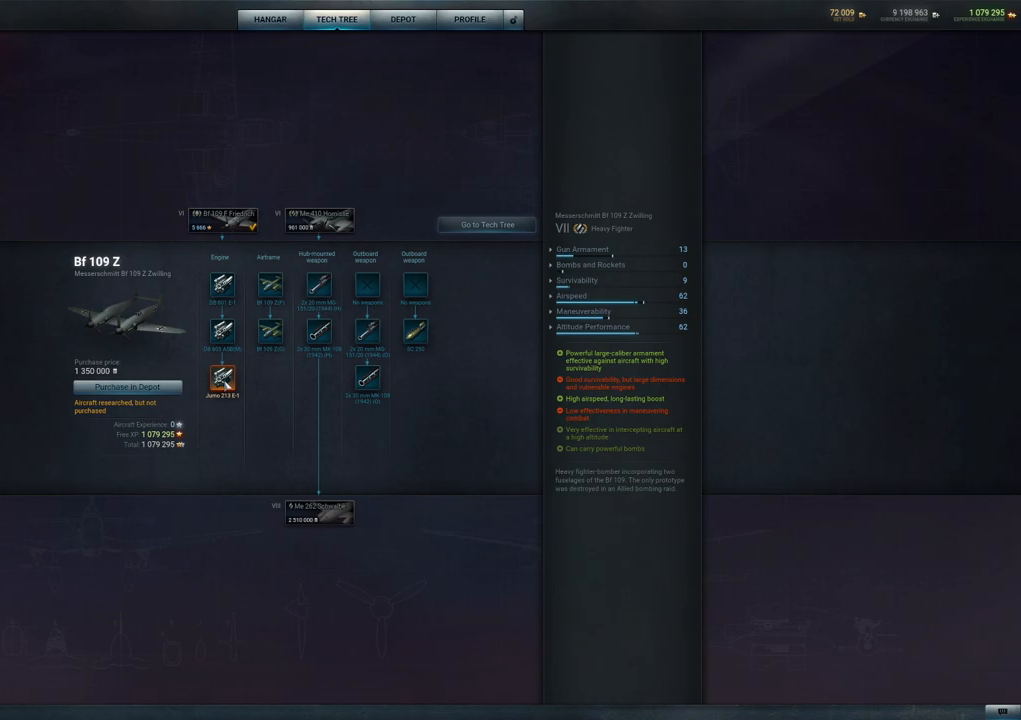
{"keys": [], "mouse": ["left"], "mouse_move": "still", "events": [[33, "mouse_right", "up"], [400, "mouse_left", "down"]]}
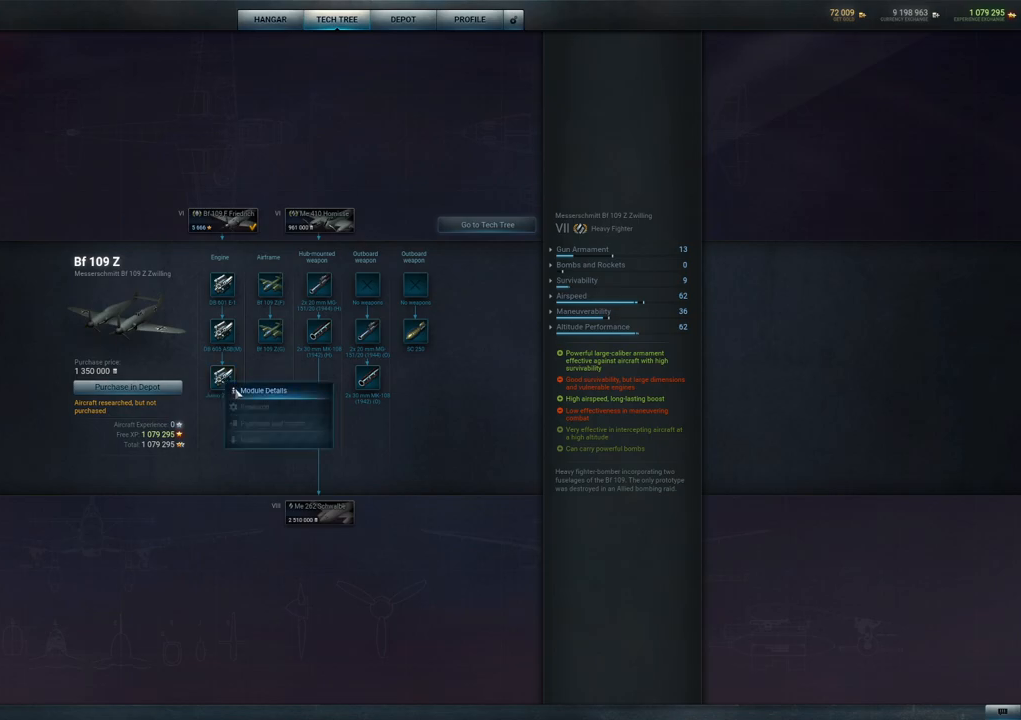
{"keys": [], "mouse": [], "mouse_move": "still", "events": [[50, "mouse_left", "up"]]}
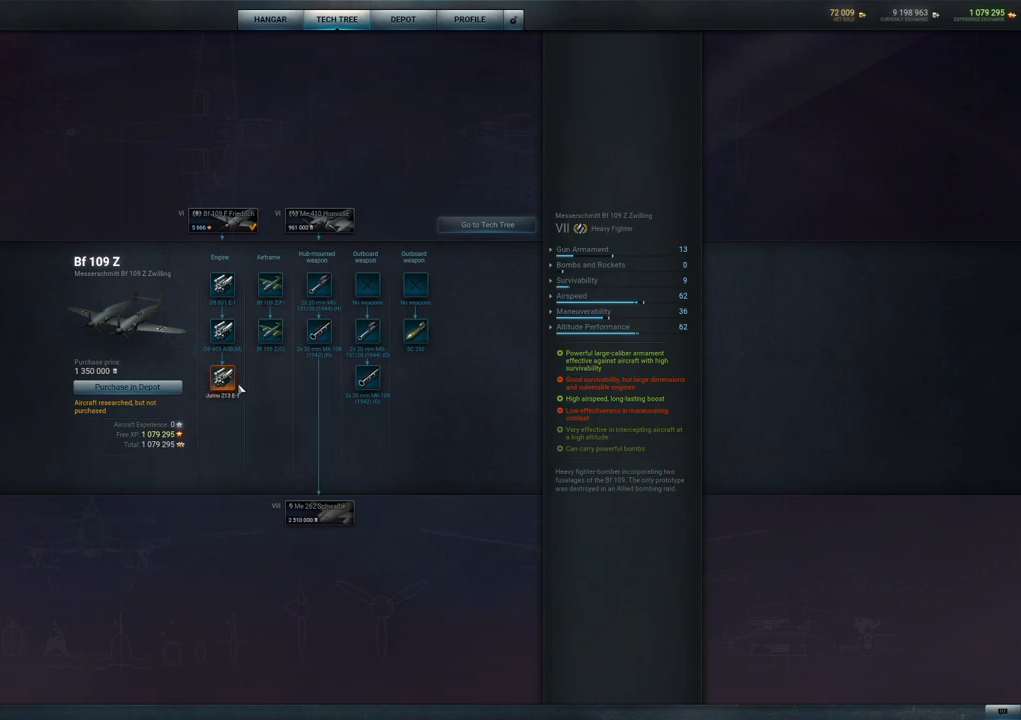
{"keys": [], "mouse": [], "mouse_move": "still", "events": []}
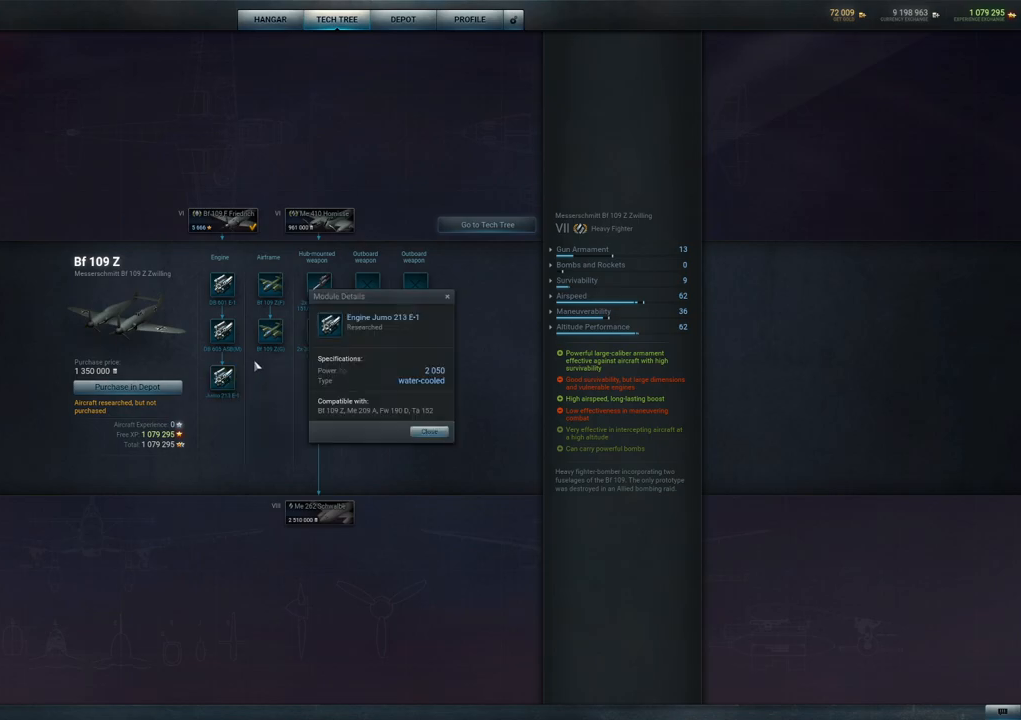
{"keys": [], "mouse": [], "mouse_move": "up-right", "events": []}
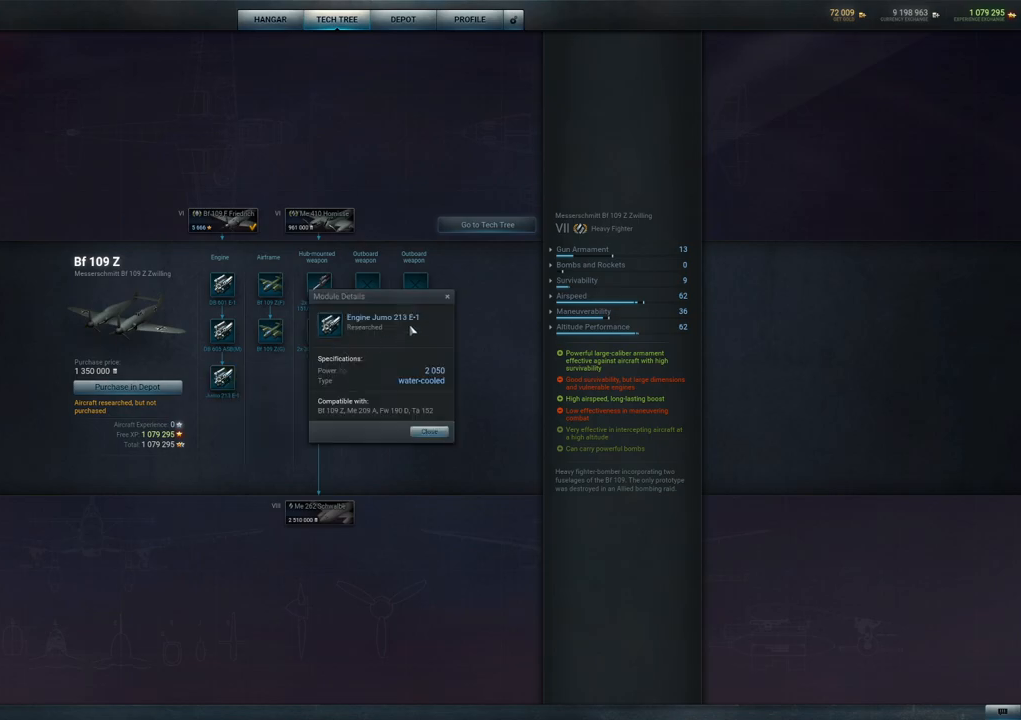
{"keys": [], "mouse": [], "mouse_move": "up-right", "events": []}
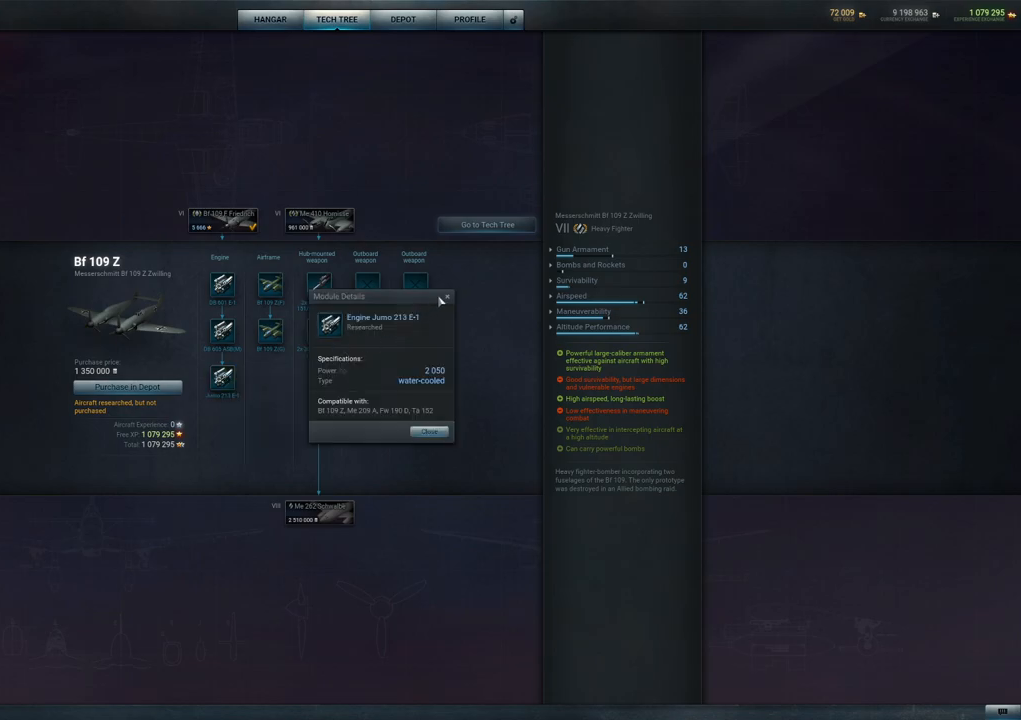
{"keys": [], "mouse": [], "mouse_move": "still", "events": []}
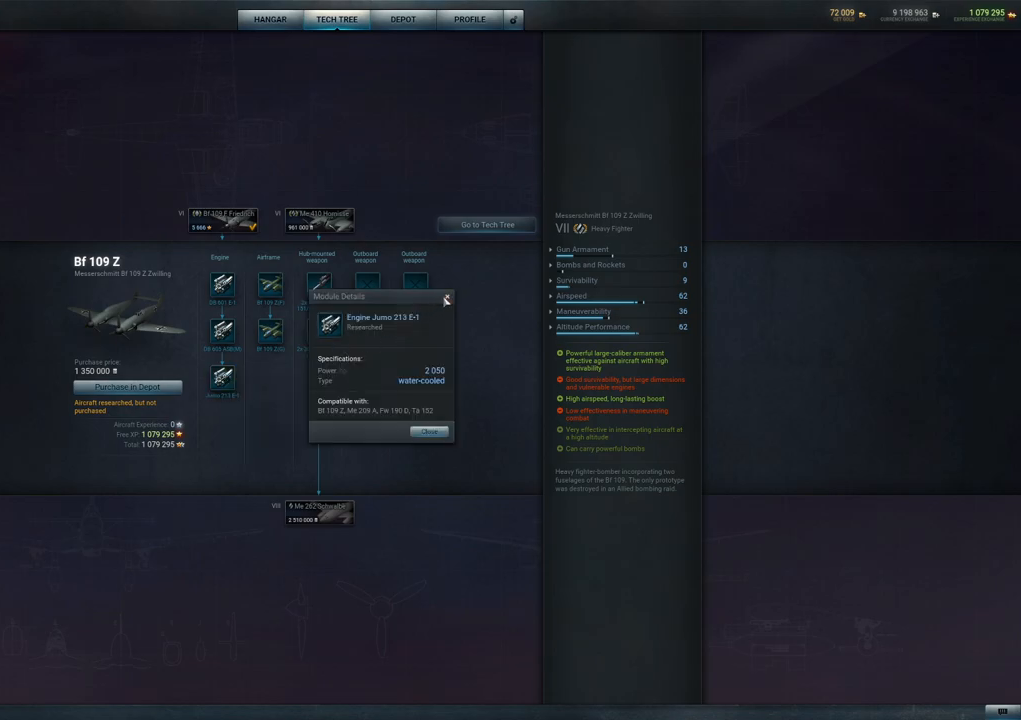
{"keys": [], "mouse": ["left"], "mouse_move": "still", "events": [[450, "mouse_left", "down"]]}
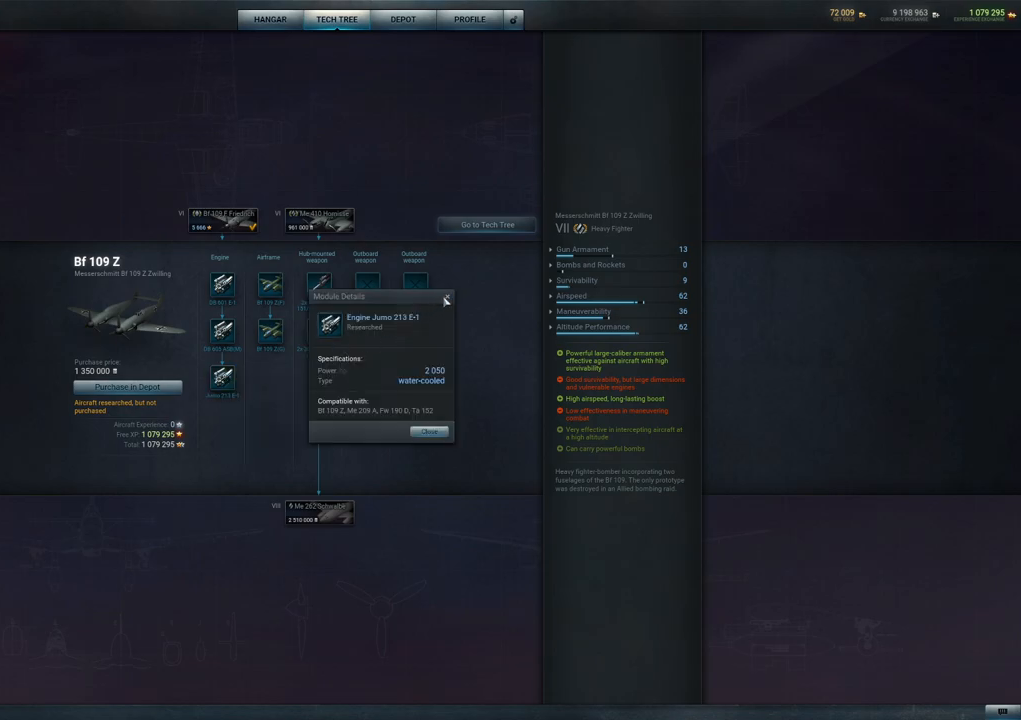
{"keys": [], "mouse": [], "mouse_move": "left", "events": [[183, "mouse_left", "up"]]}
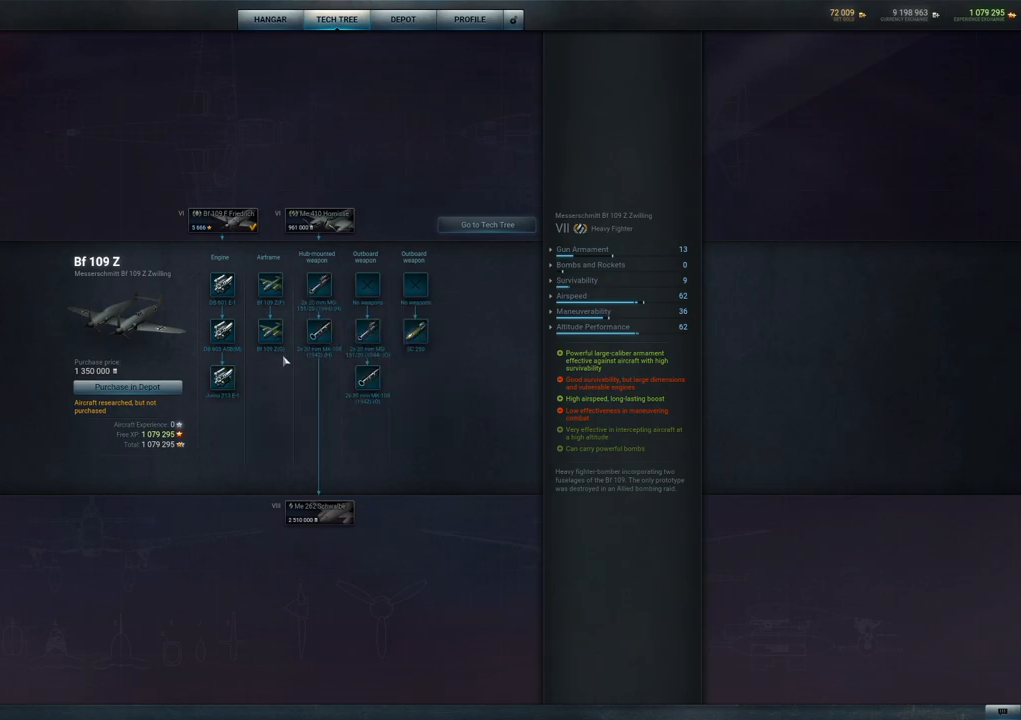
{"keys": [], "mouse": [], "mouse_move": "still", "events": [[300, "mouse_right", "down"], [450, "mouse_right", "up"]]}
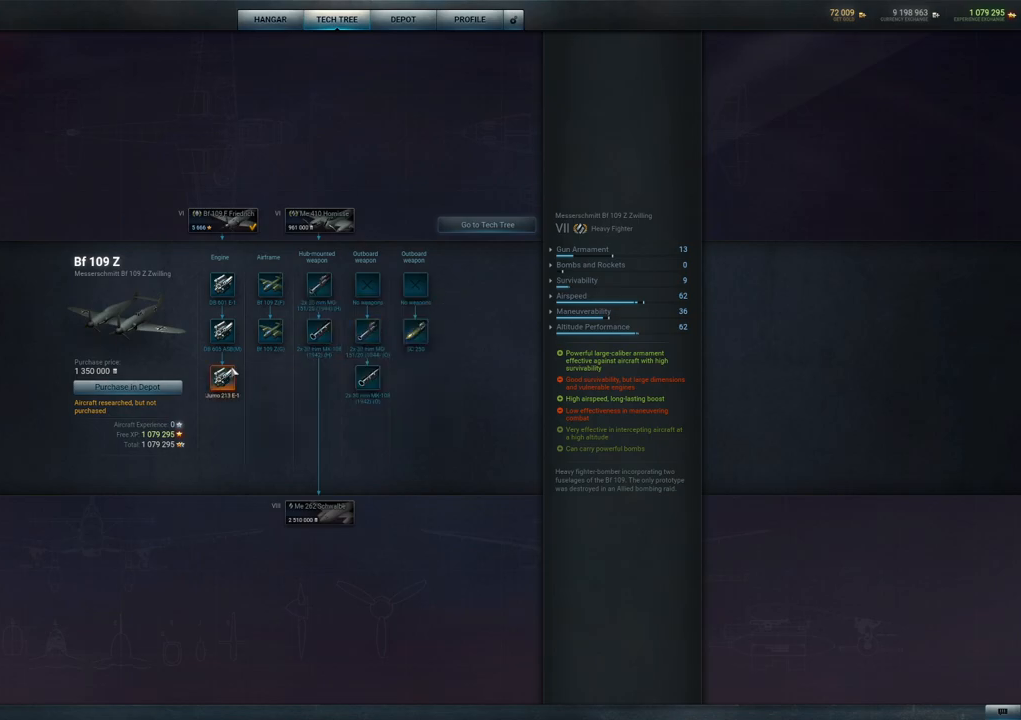
{"keys": [], "mouse": [], "mouse_move": "still", "events": [[267, "mouse_left", "down"], [400, "mouse_left", "up"]]}
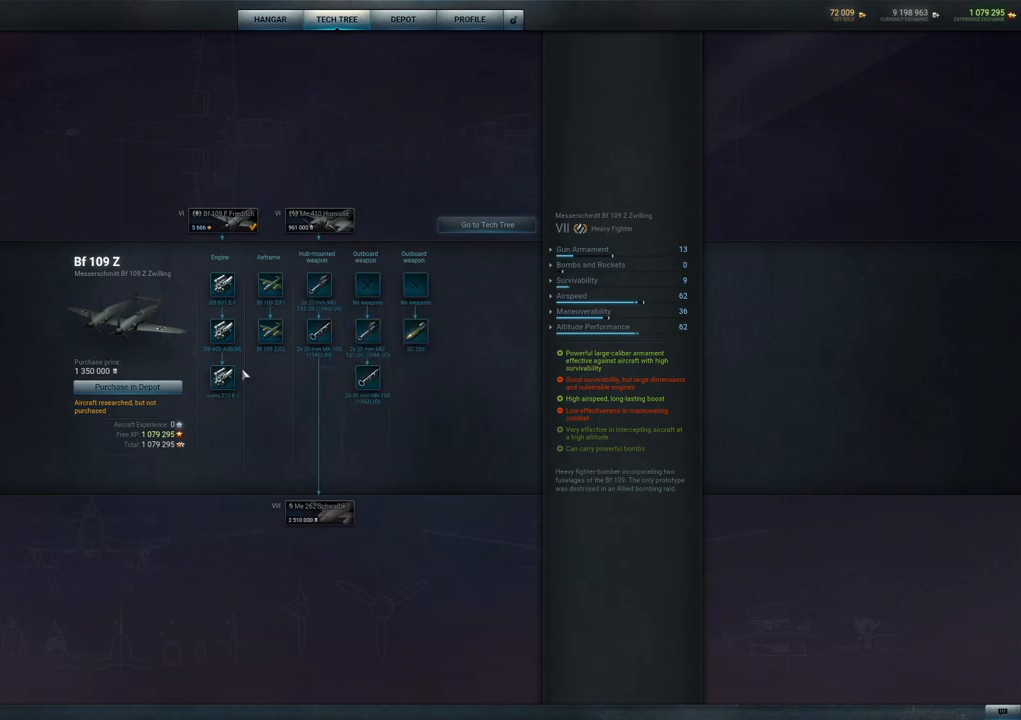
{"keys": [], "mouse": [], "mouse_move": "still", "events": []}
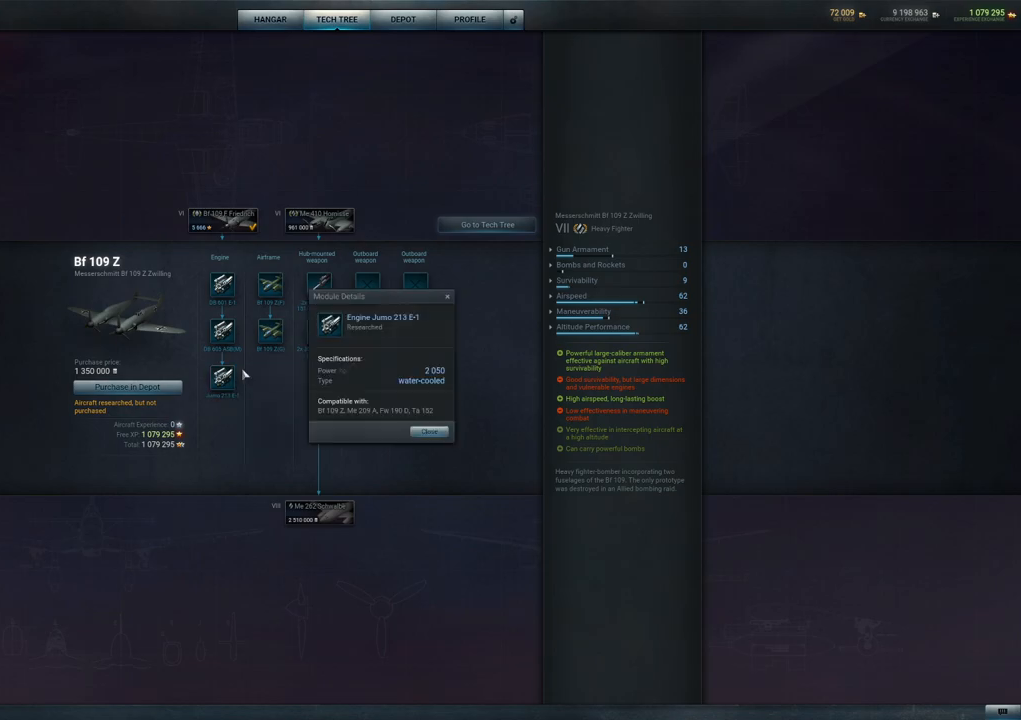
{"keys": [], "mouse": [], "mouse_move": "right", "events": []}
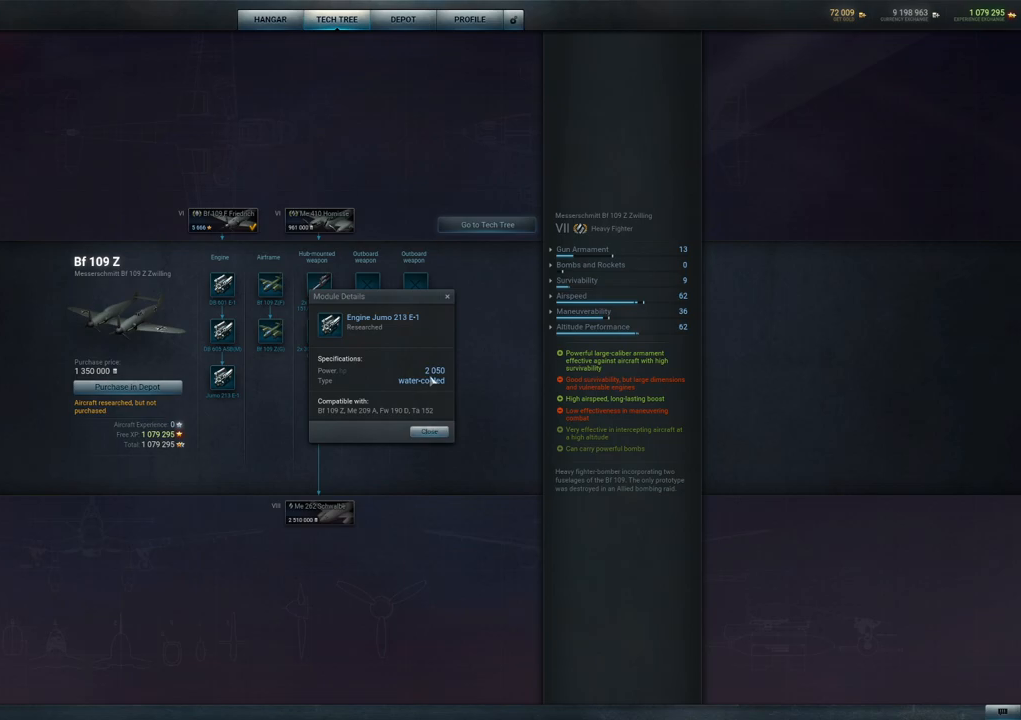
{"keys": [], "mouse": [], "mouse_move": "still", "events": []}
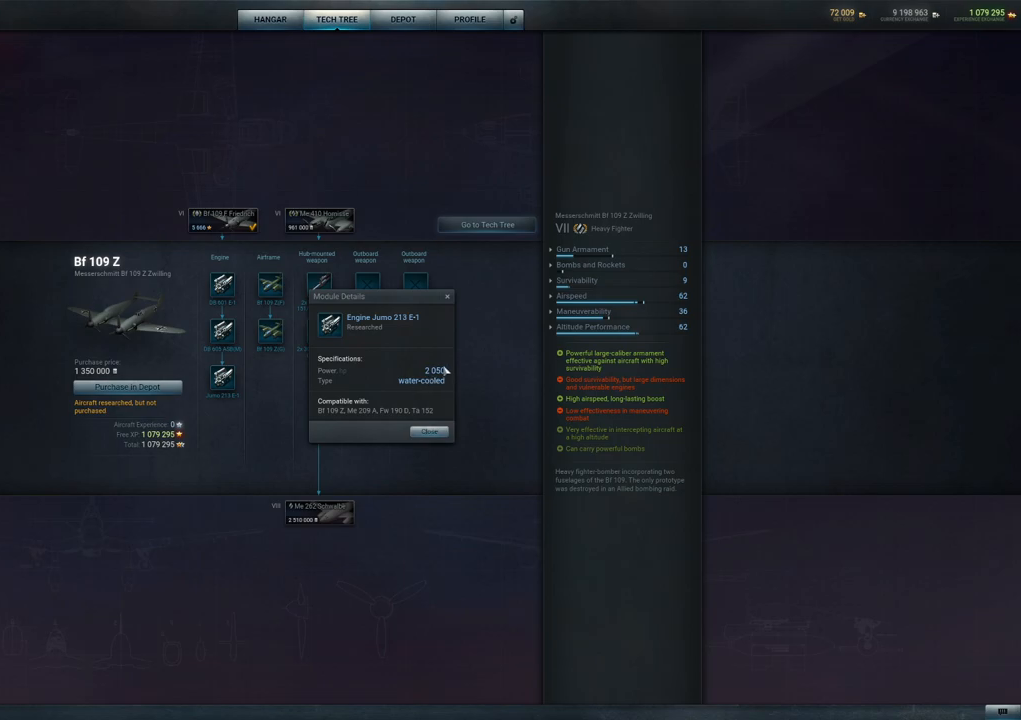
{"keys": [], "mouse": [], "mouse_move": "still", "events": []}
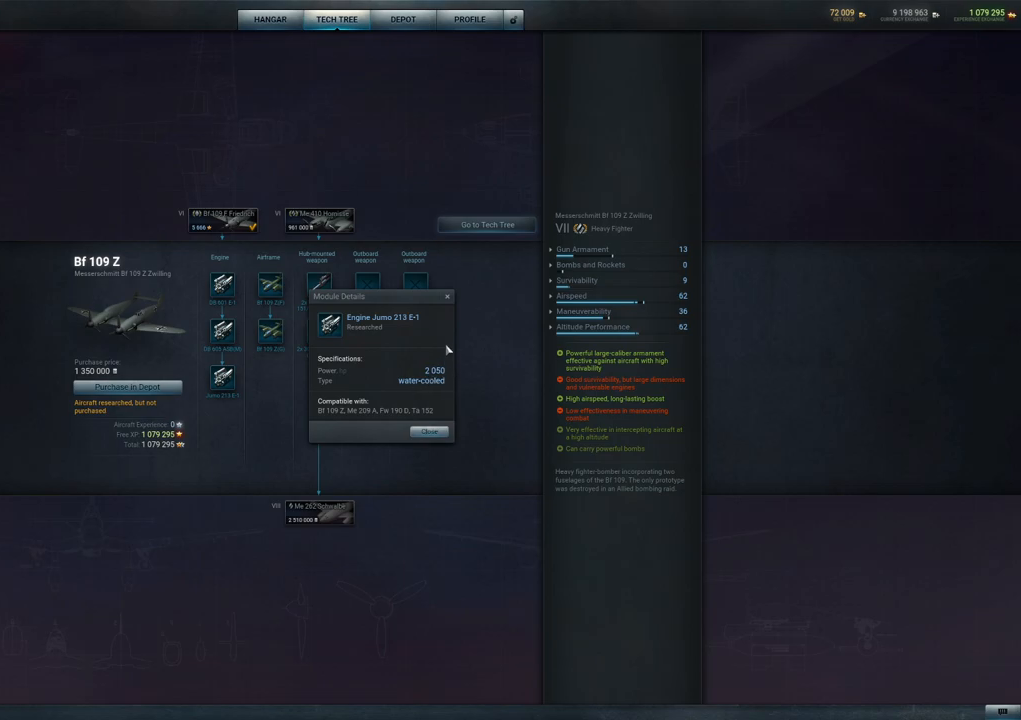
{"keys": [], "mouse": [], "mouse_move": "up", "events": []}
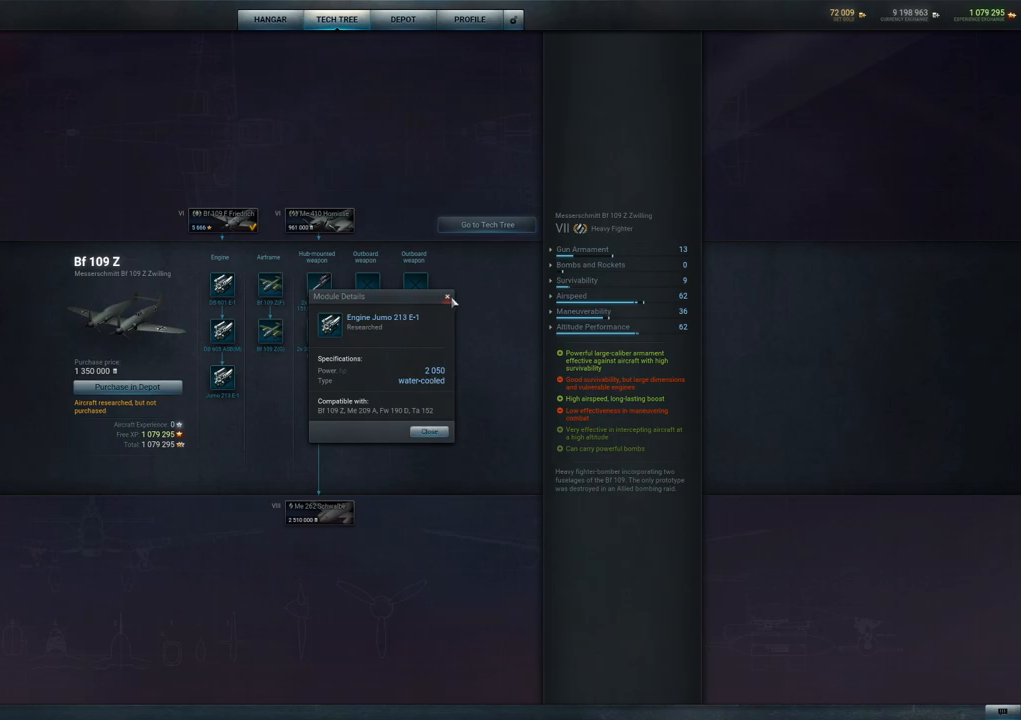
{"keys": [], "mouse": [], "mouse_move": "still", "events": [[317, "mouse_left", "down"], [400, "mouse_left", "up"]]}
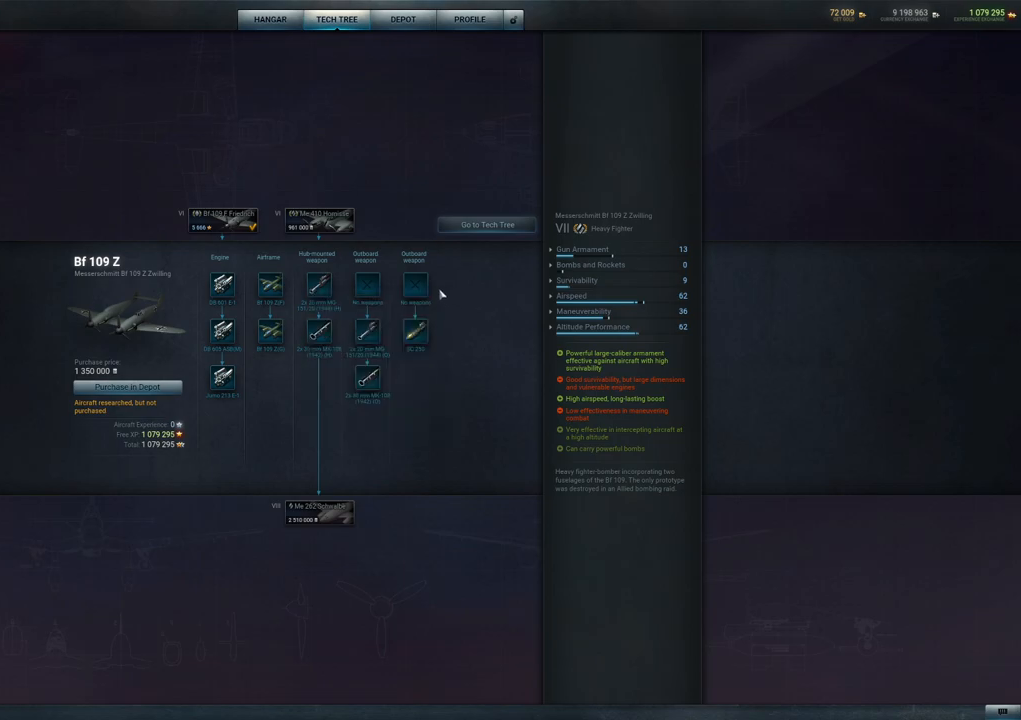
{"keys": [], "mouse": [], "mouse_move": "up", "events": []}